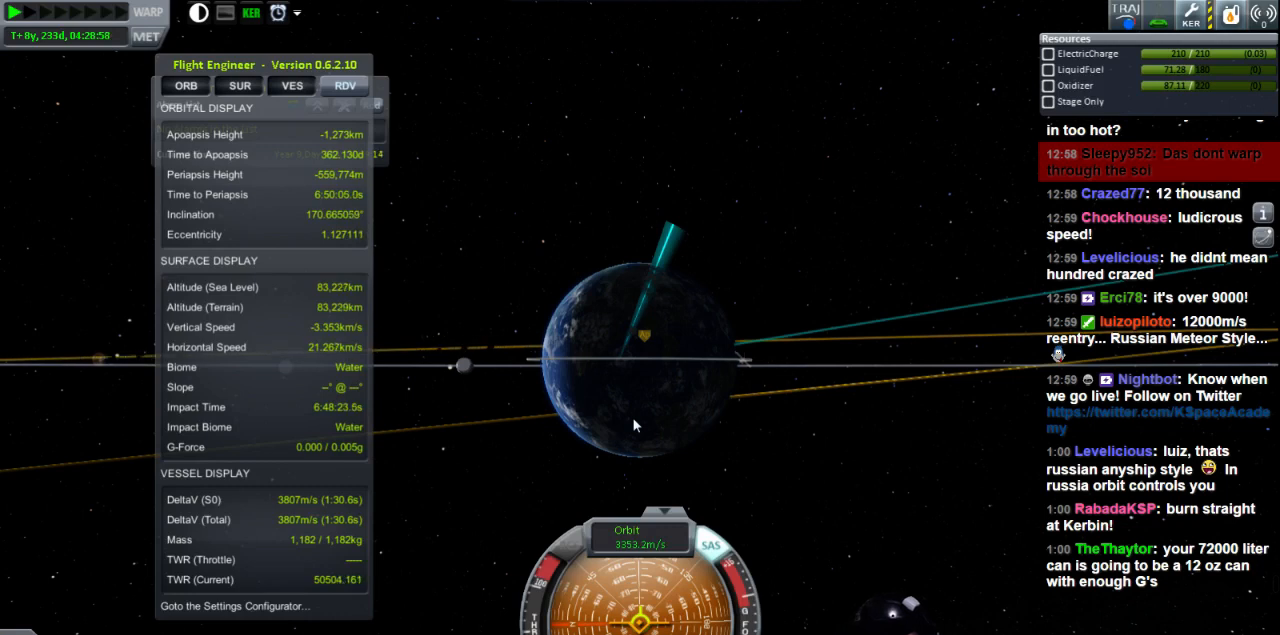
Gameplay with keyboard; each line is a JSON object with the keys held at the frame after it. "events" lists presses ("down") and releases ("up") of "a", "d", "e", "h", "i", "j", "k", "l", "n", "q", "s" and "w" between this image and that frame as [ms after this image, input, new state], when the widget could be followed in between. No other keys are recorded. Mouse input is not recorded.
{"keys": ["d"], "events": [[320, "d", "down"]]}
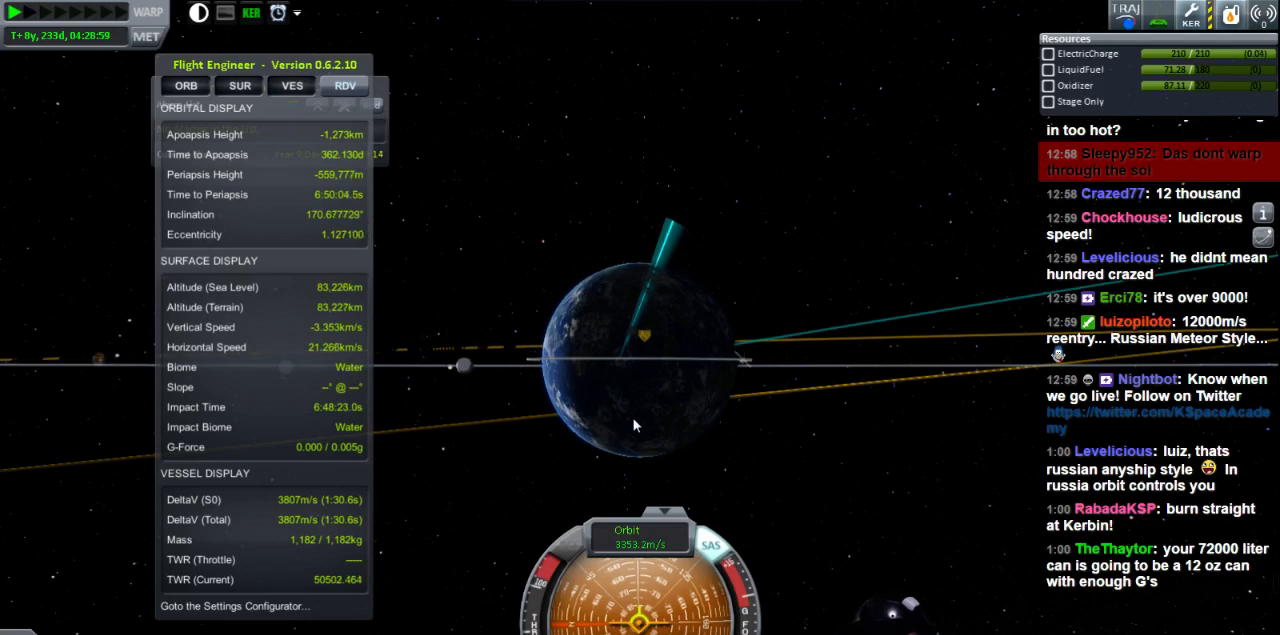
{"keys": ["d"], "events": []}
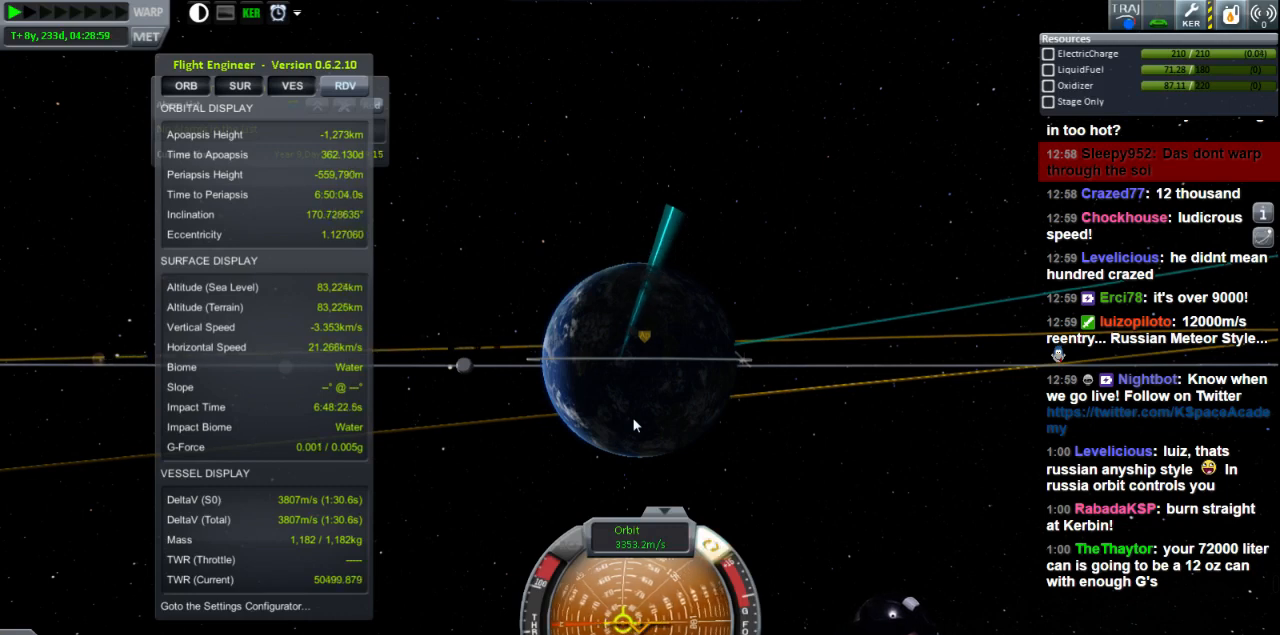
{"keys": [], "events": [[520, "d", "up"]]}
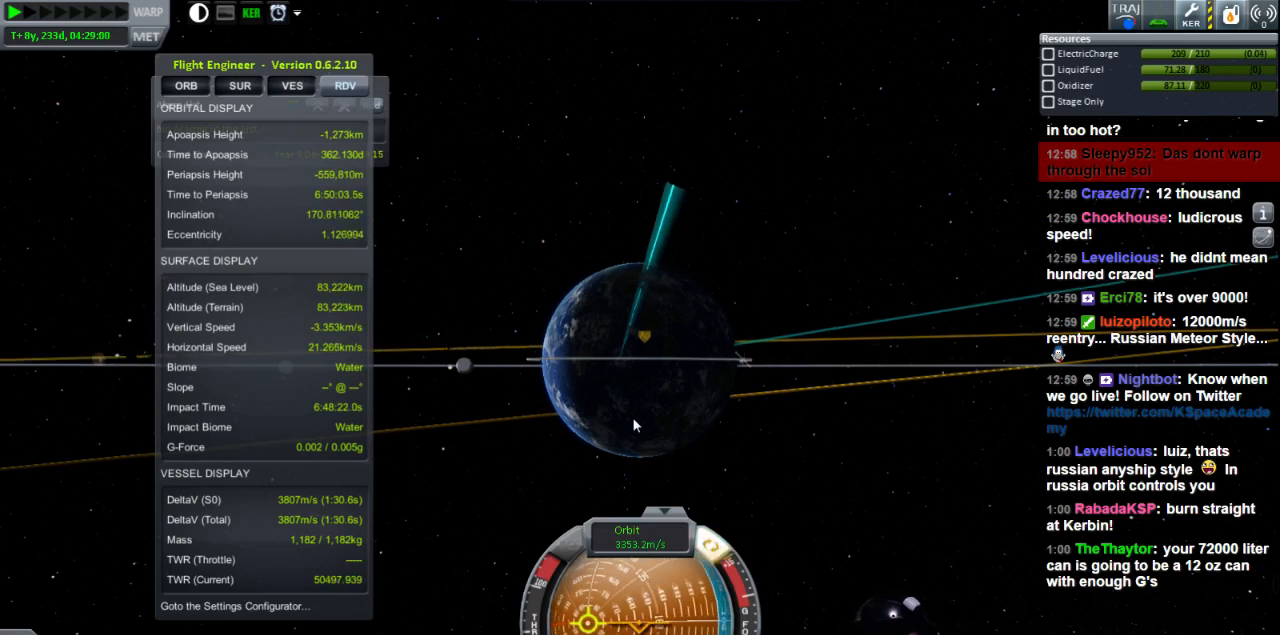
{"keys": [], "events": []}
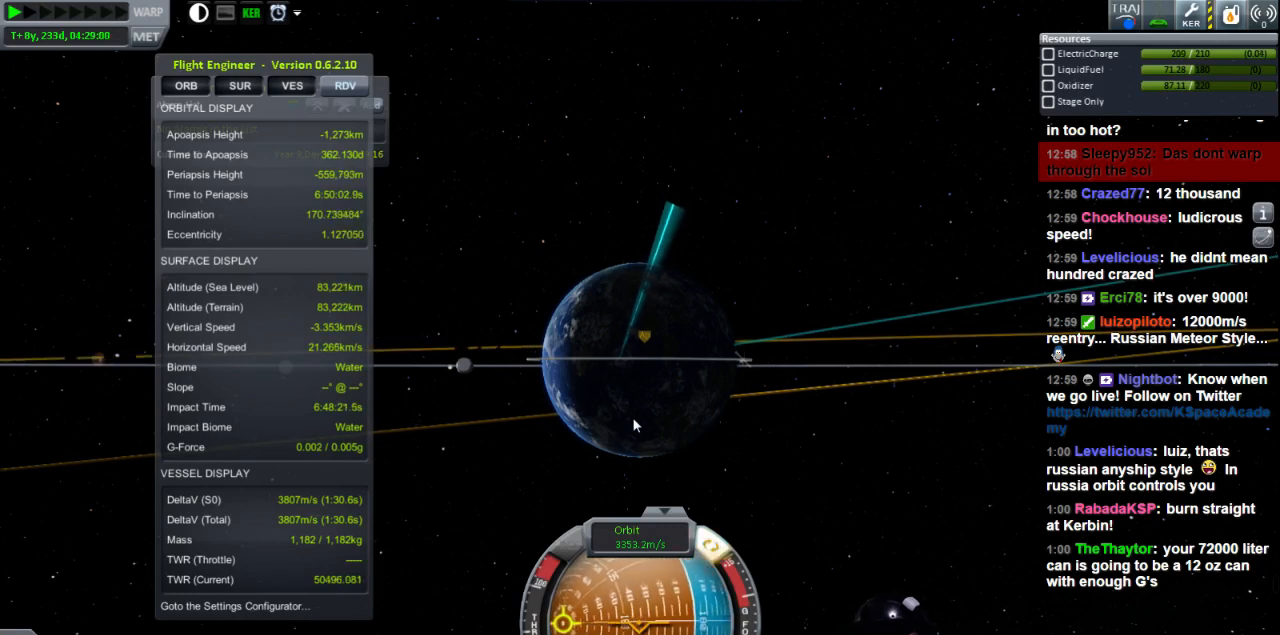
{"keys": [], "events": [[240, "d", "down"], [480, "d", "up"]]}
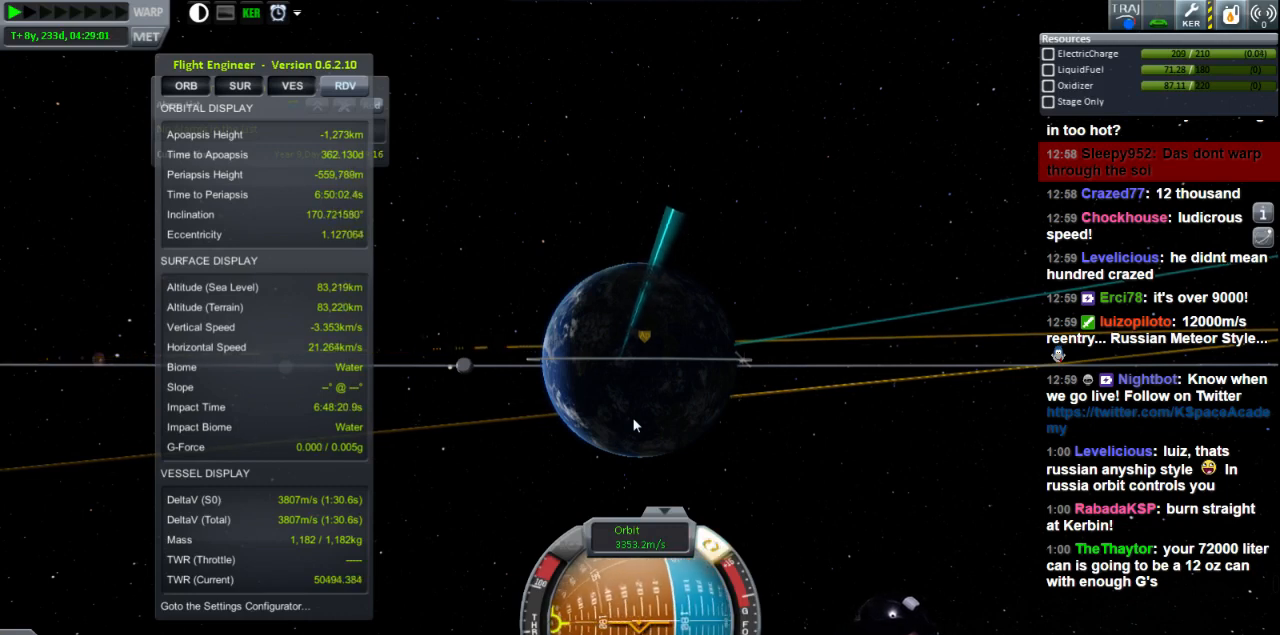
{"keys": [], "events": []}
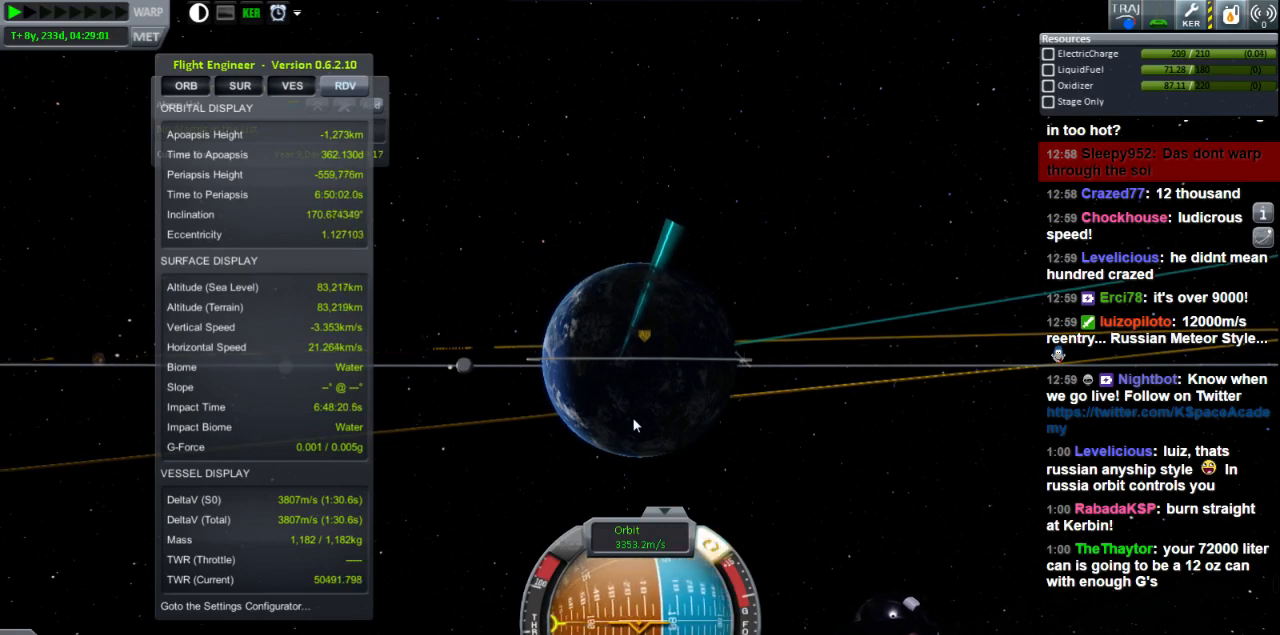
{"keys": [], "events": []}
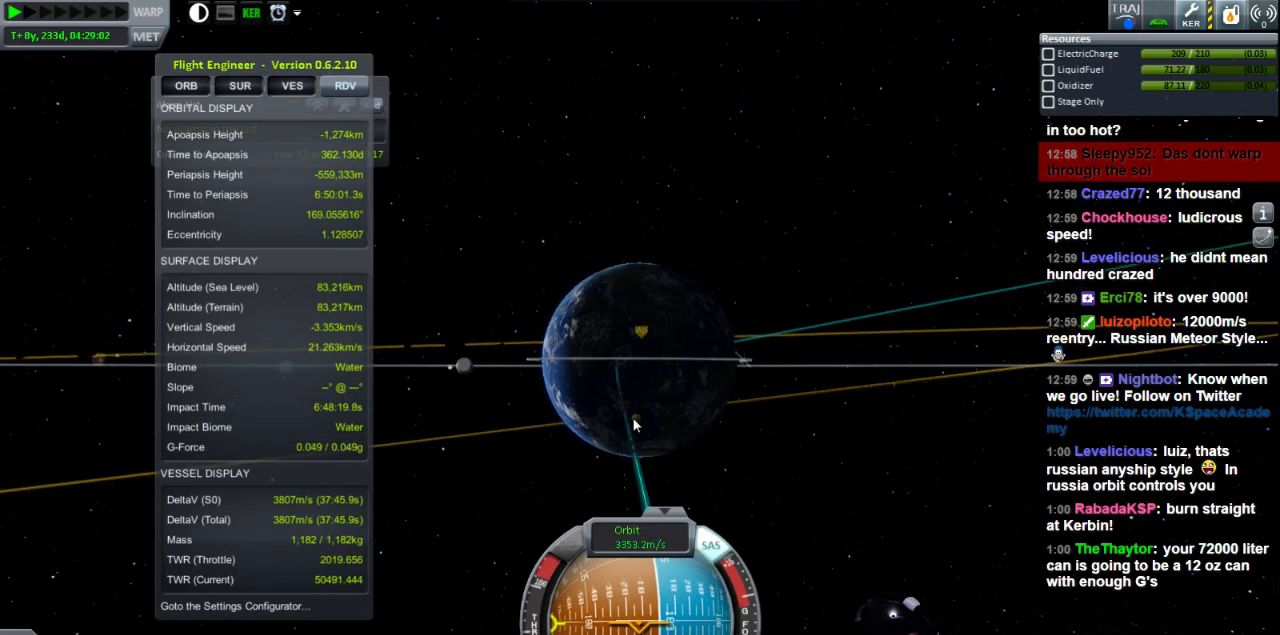
{"keys": [], "events": []}
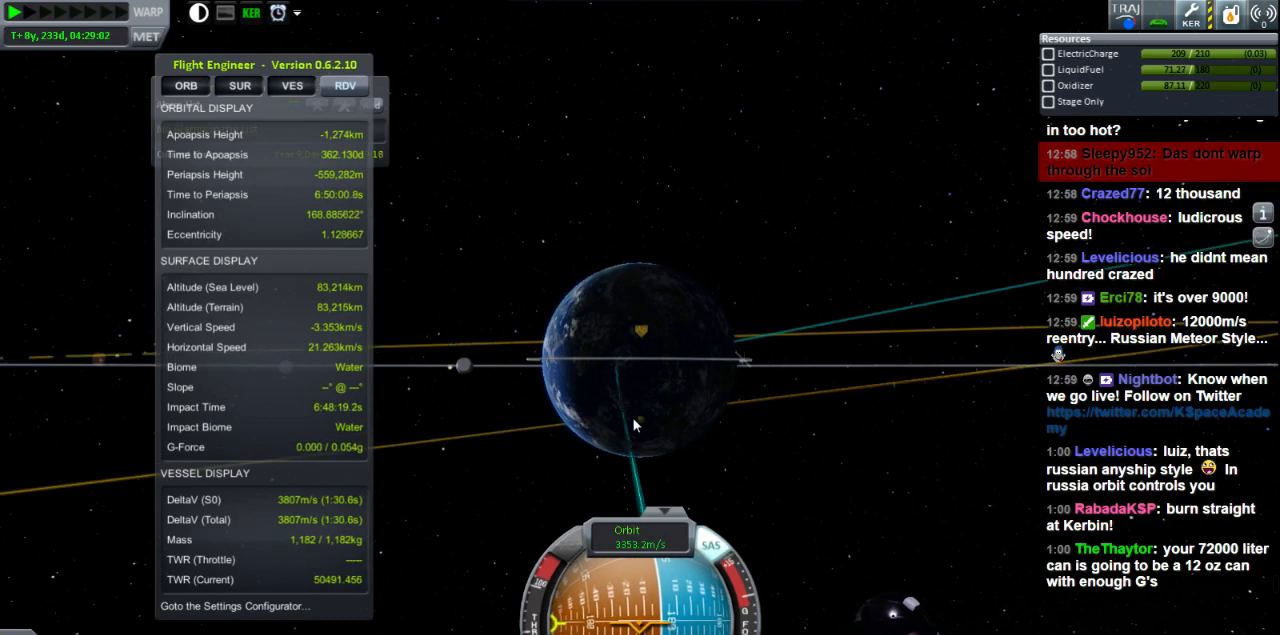
{"keys": ["a"], "events": [[200, "a", "down"]]}
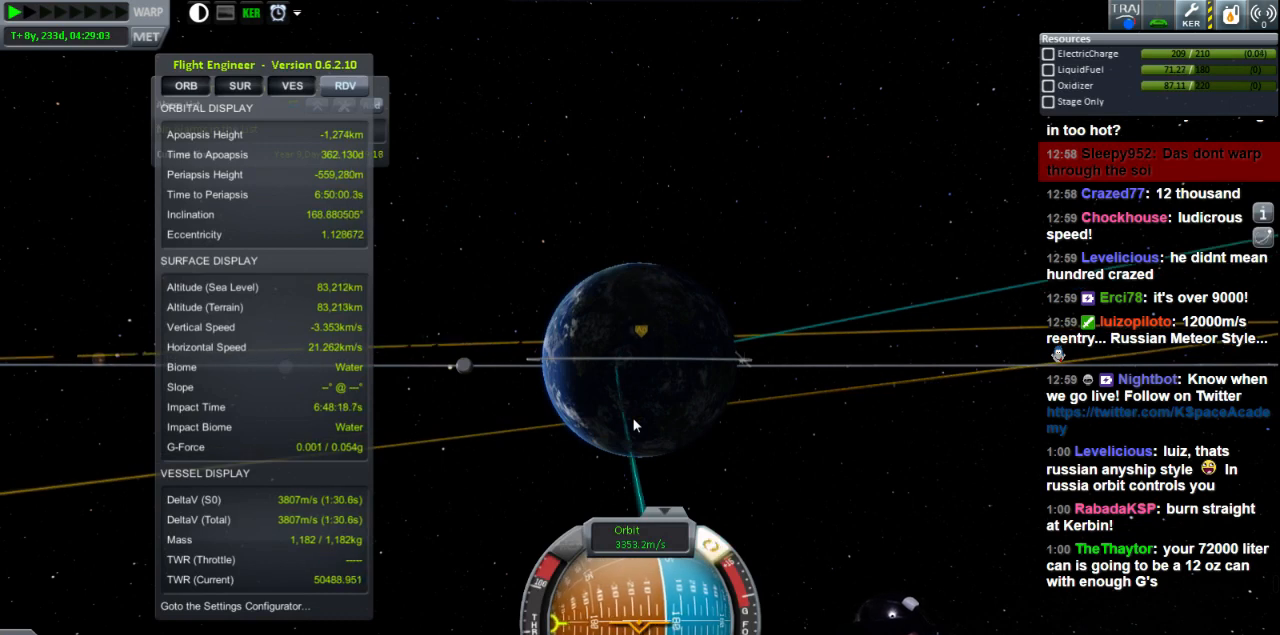
{"keys": ["a"], "events": []}
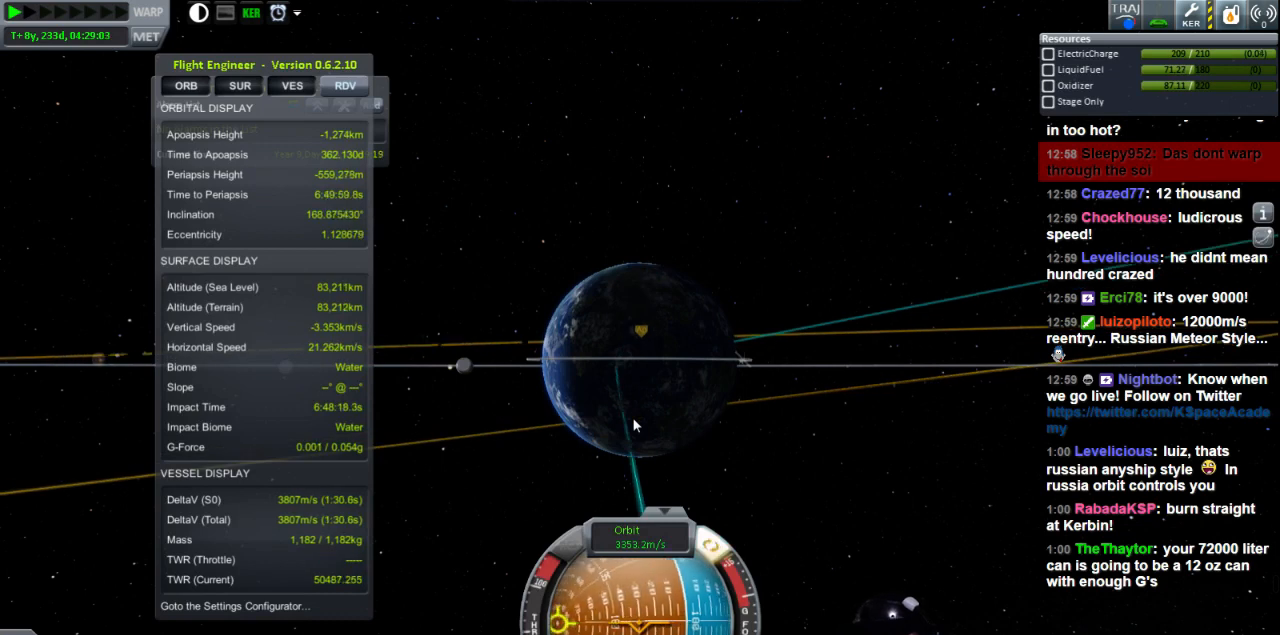
{"keys": ["a"], "events": []}
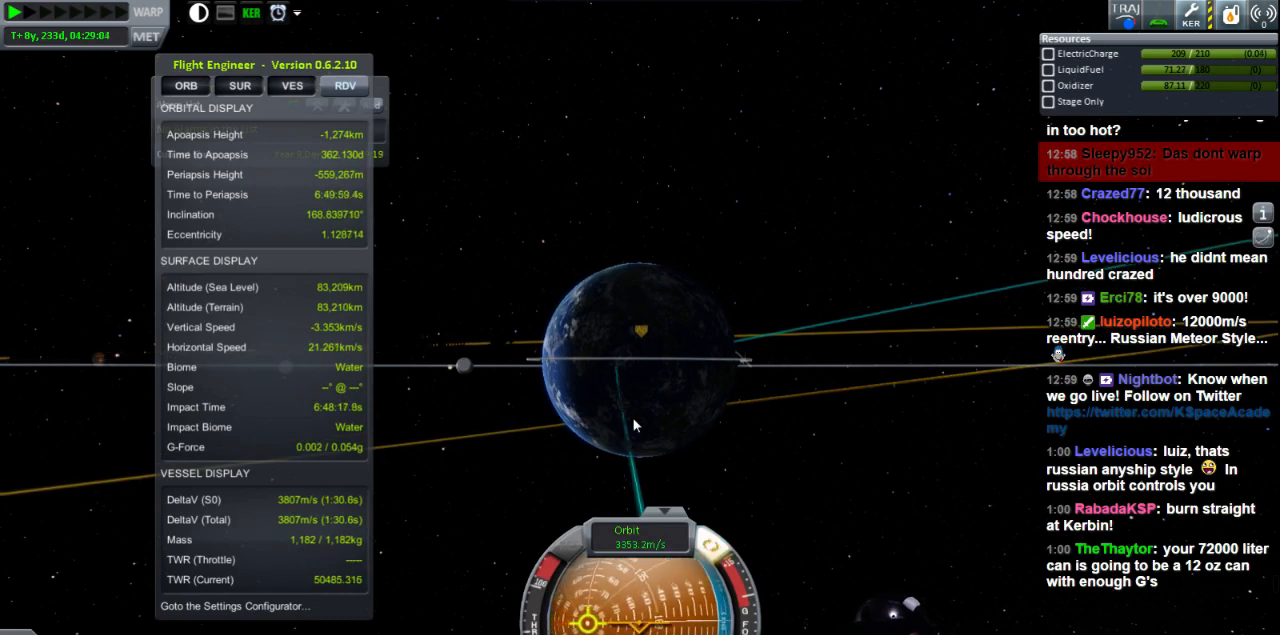
{"keys": [], "events": [[440, "a", "up"]]}
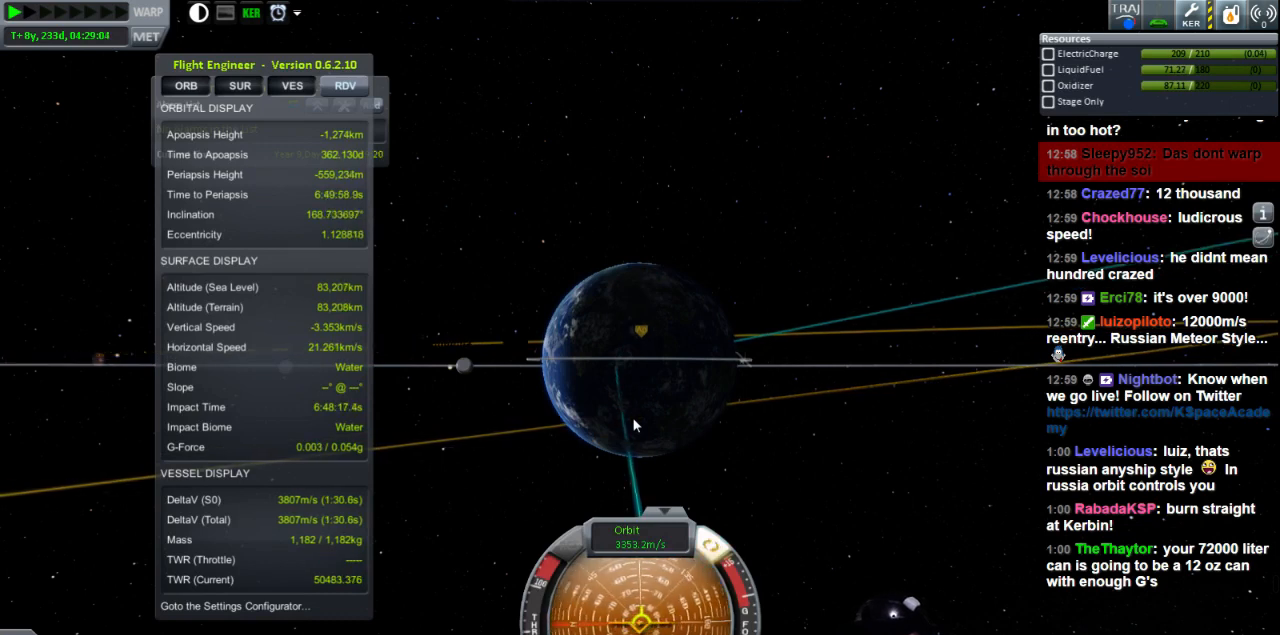
{"keys": [], "events": []}
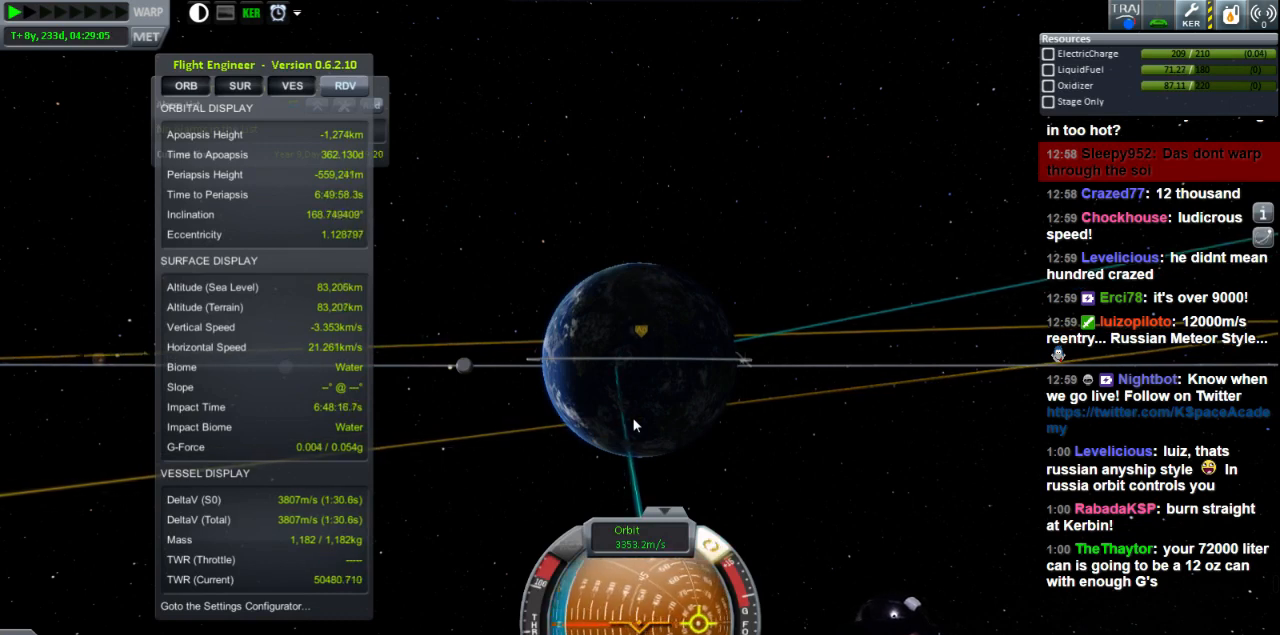
{"keys": [], "events": []}
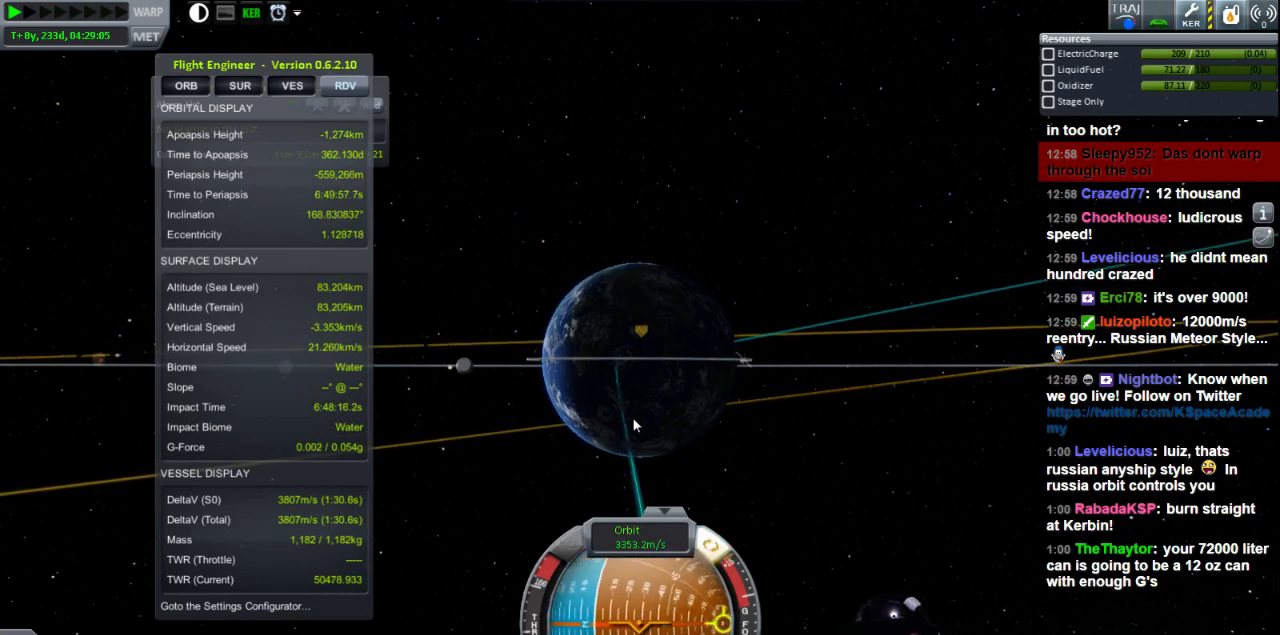
{"keys": [], "events": []}
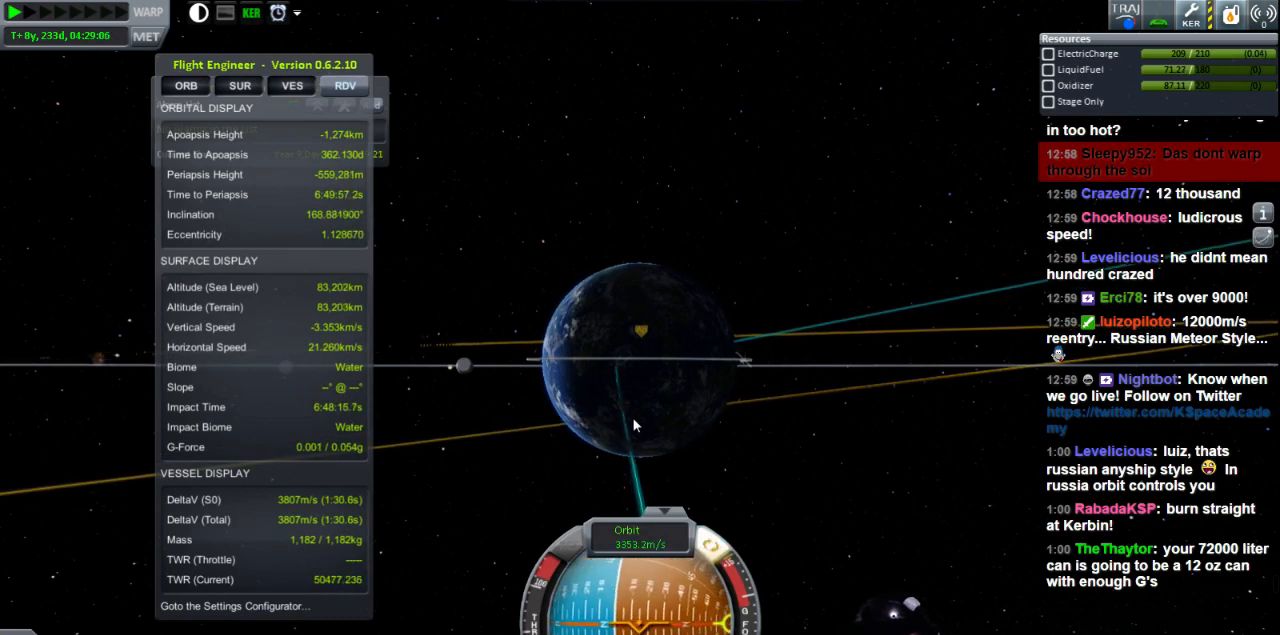
{"keys": [], "events": []}
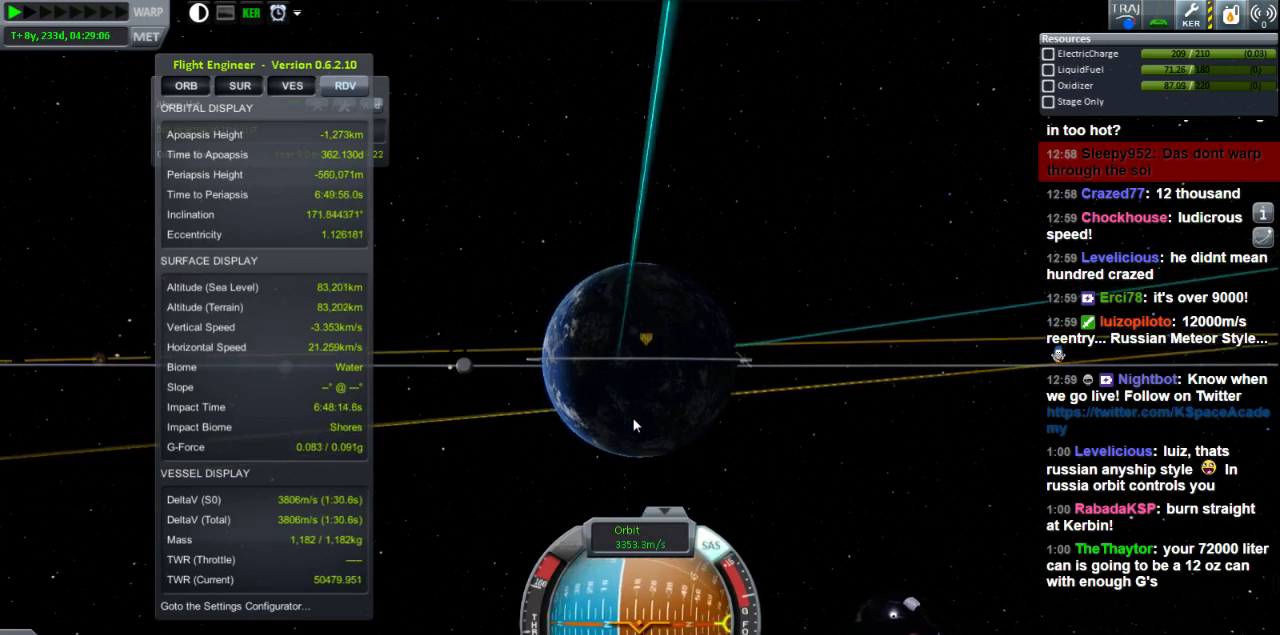
{"keys": ["d"], "events": [[520, "d", "down"]]}
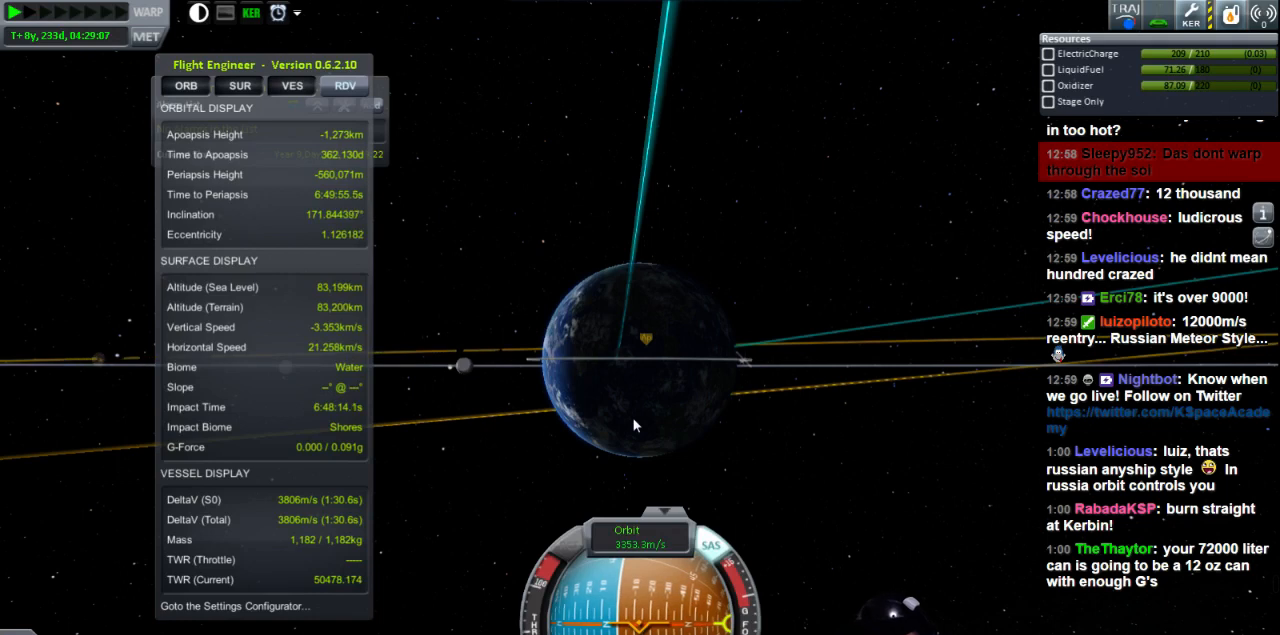
{"keys": ["d"], "events": []}
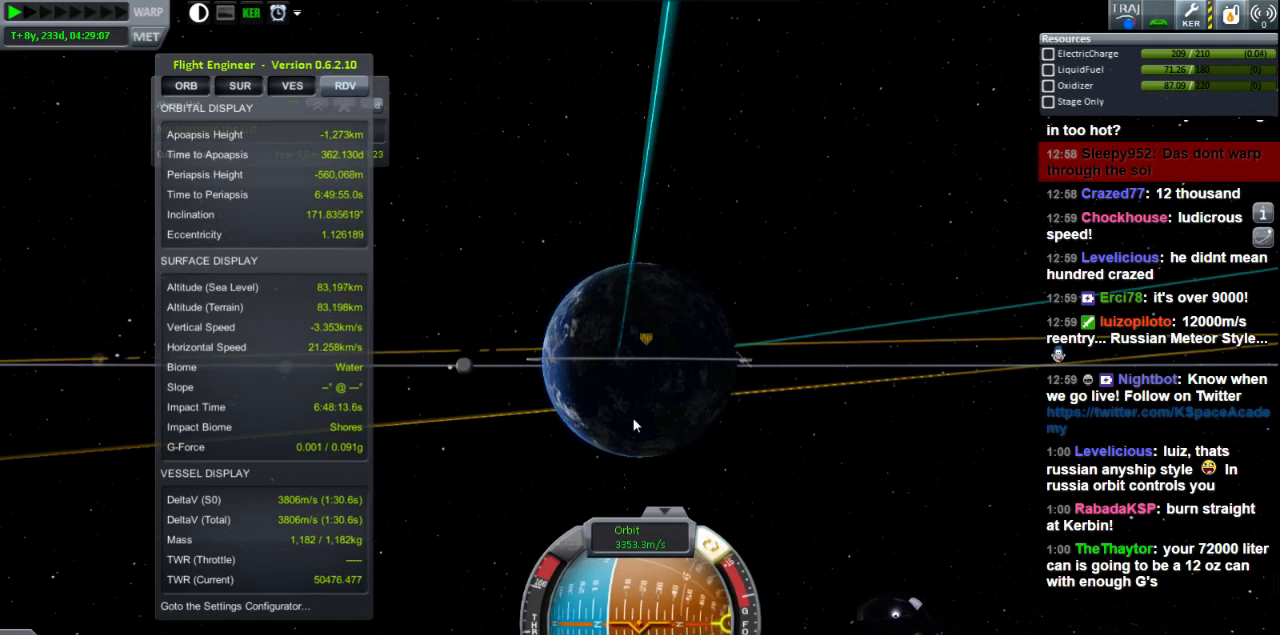
{"keys": ["d"], "events": []}
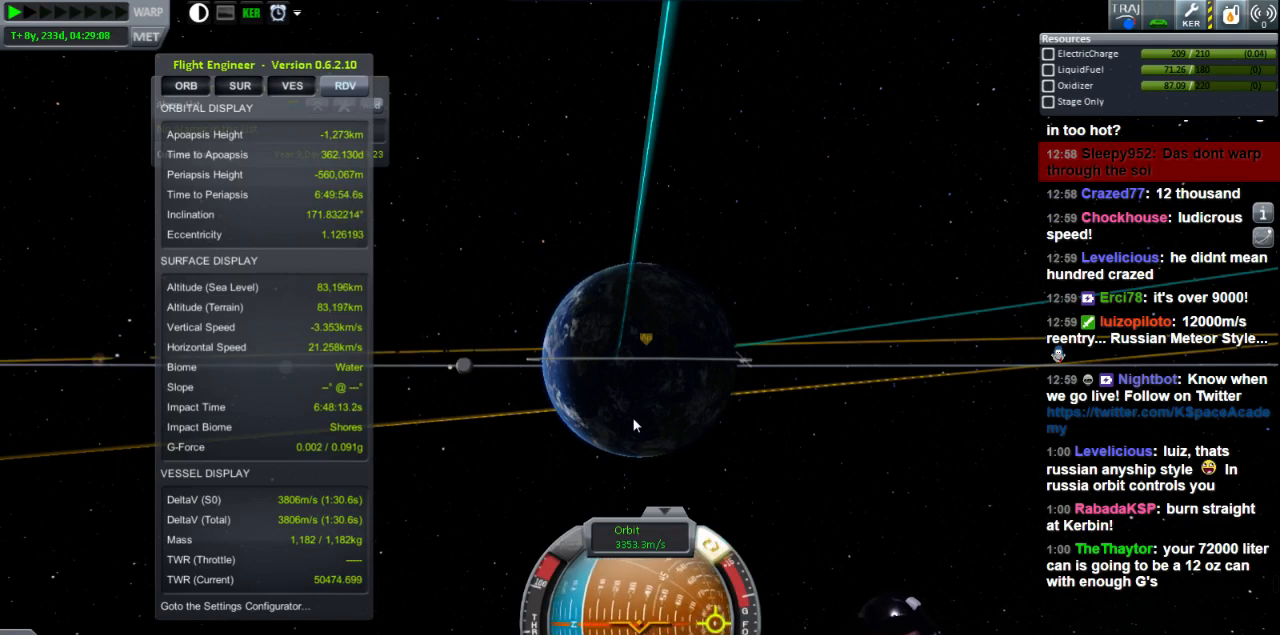
{"keys": [], "events": [[200, "d", "up"]]}
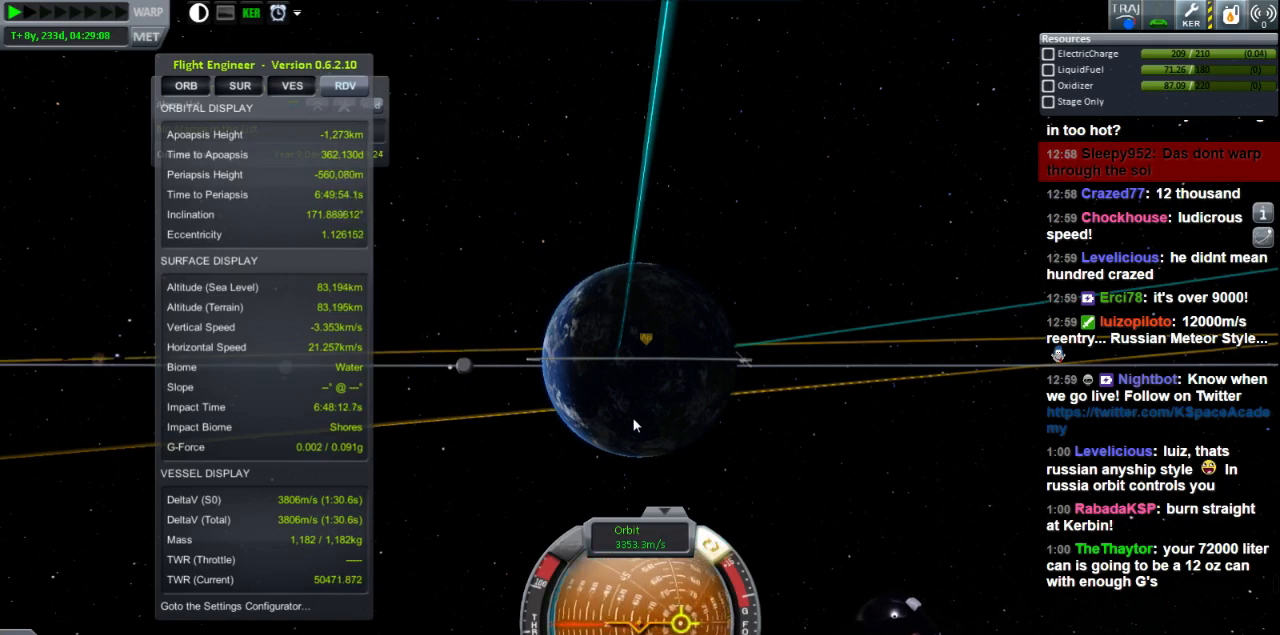
{"keys": [], "events": []}
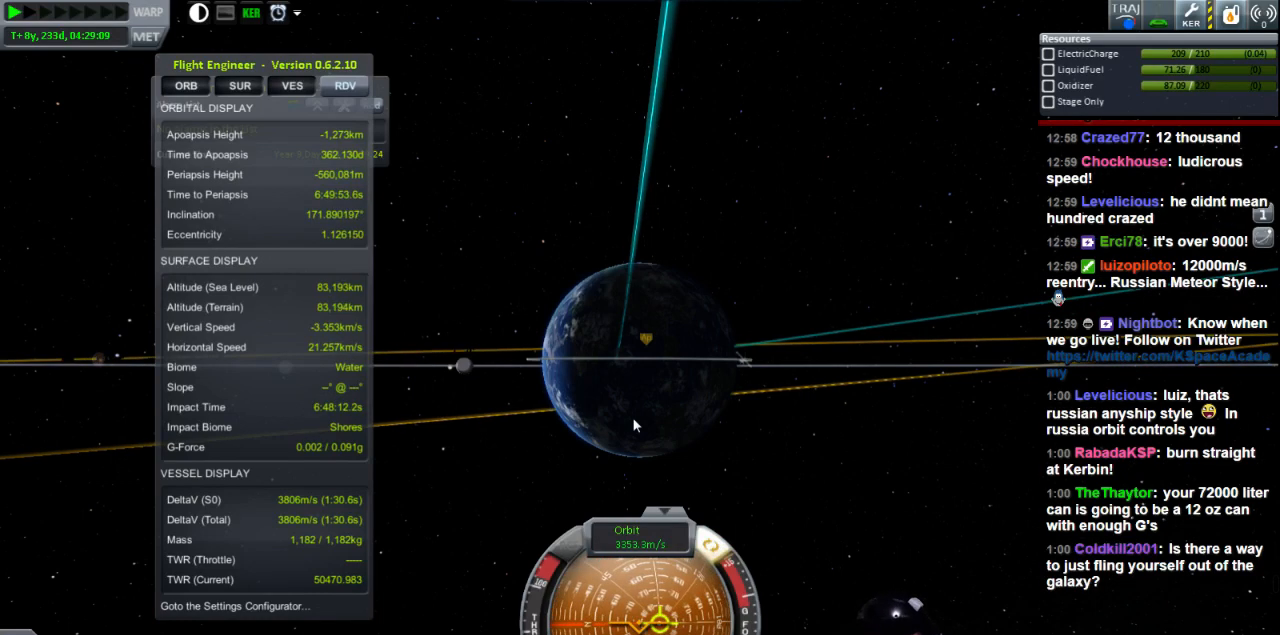
{"keys": [], "events": []}
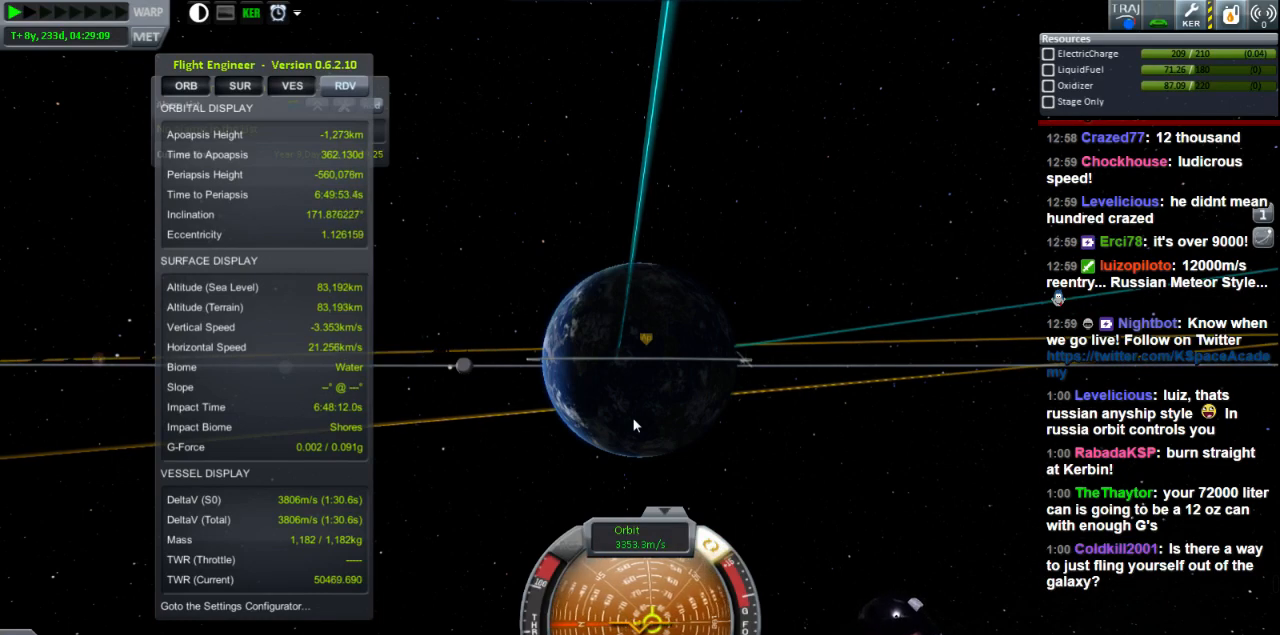
{"keys": ["d"], "events": [[320, "d", "down"]]}
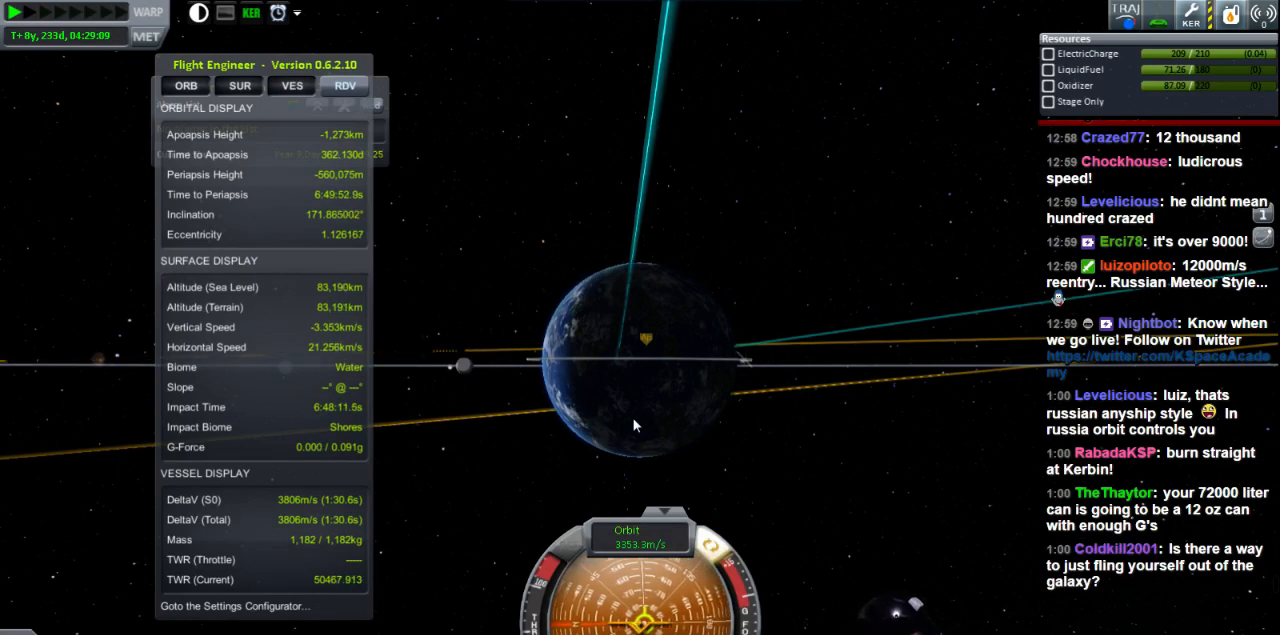
{"keys": [], "events": [[40, "d", "up"]]}
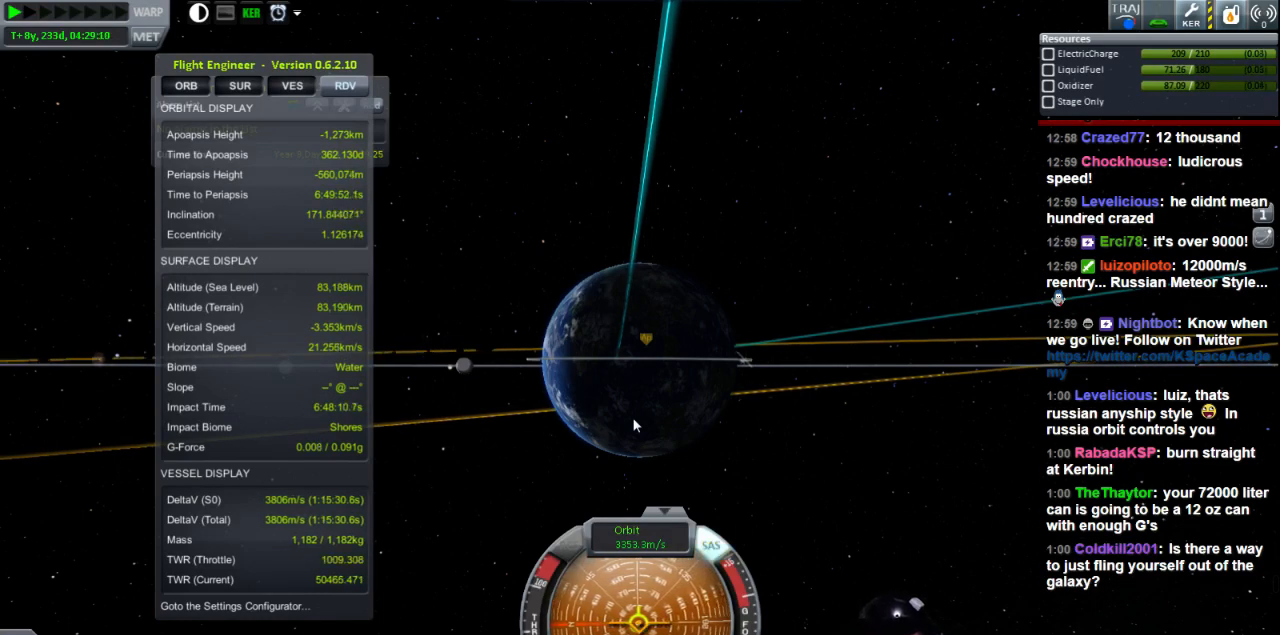
{"keys": [], "events": [[160, "d", "down"], [320, "d", "up"]]}
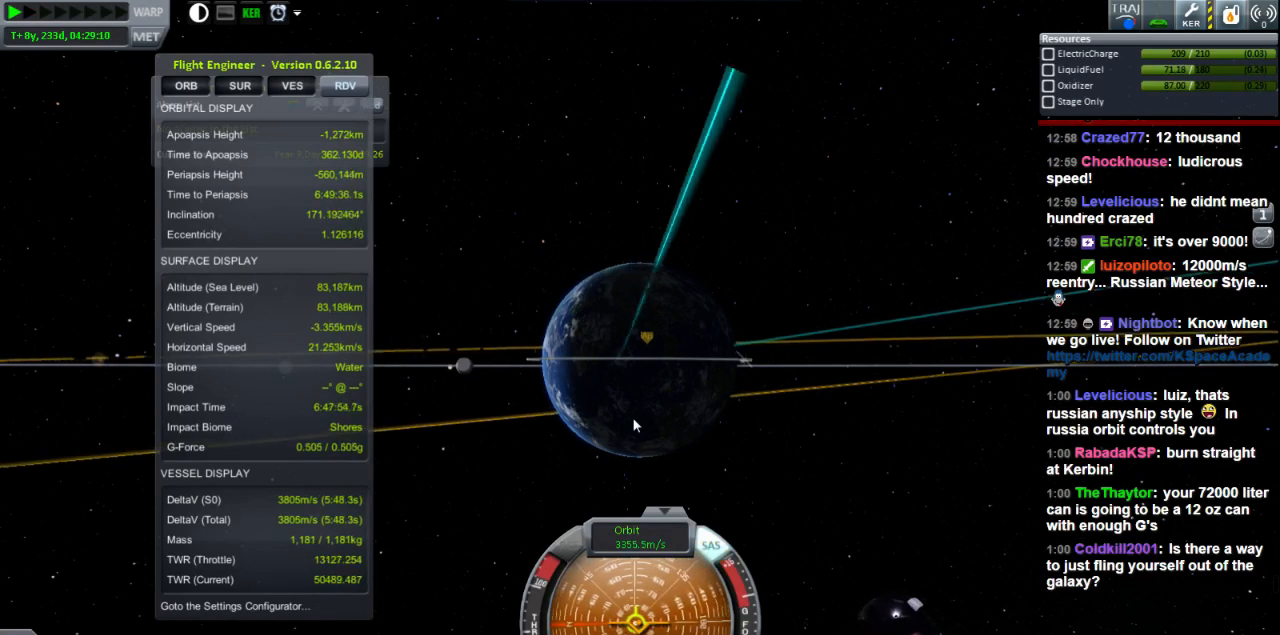
{"keys": [], "events": []}
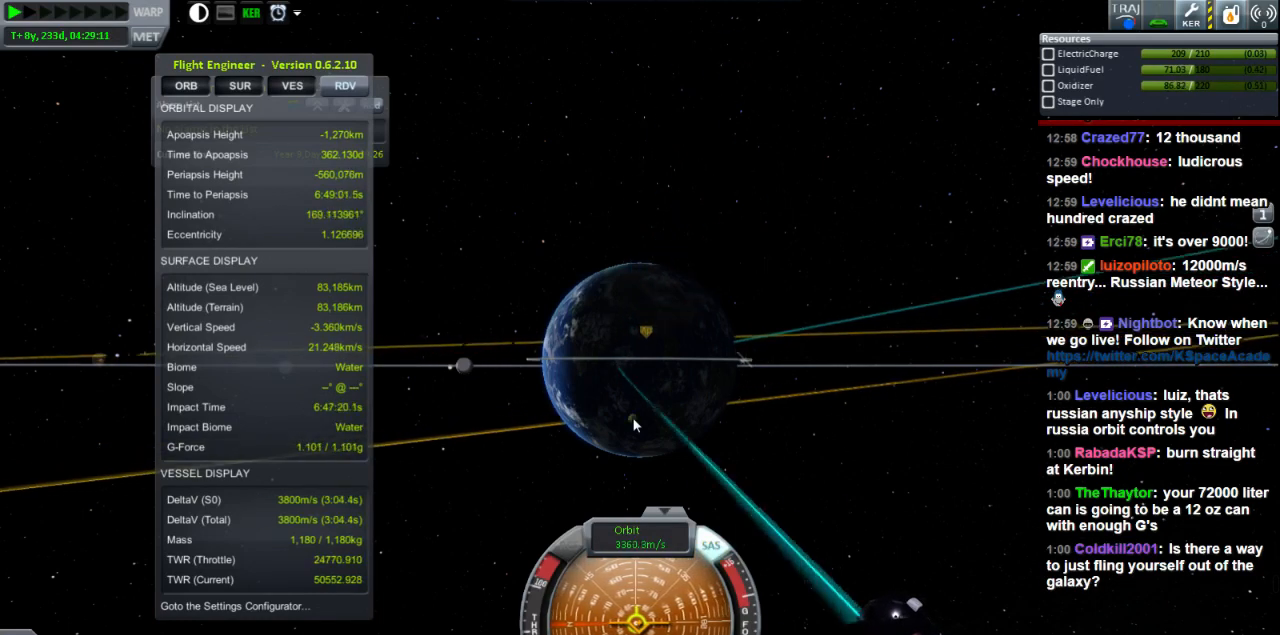
{"keys": [], "events": [[120, "a", "down"], [160, "a", "up"]]}
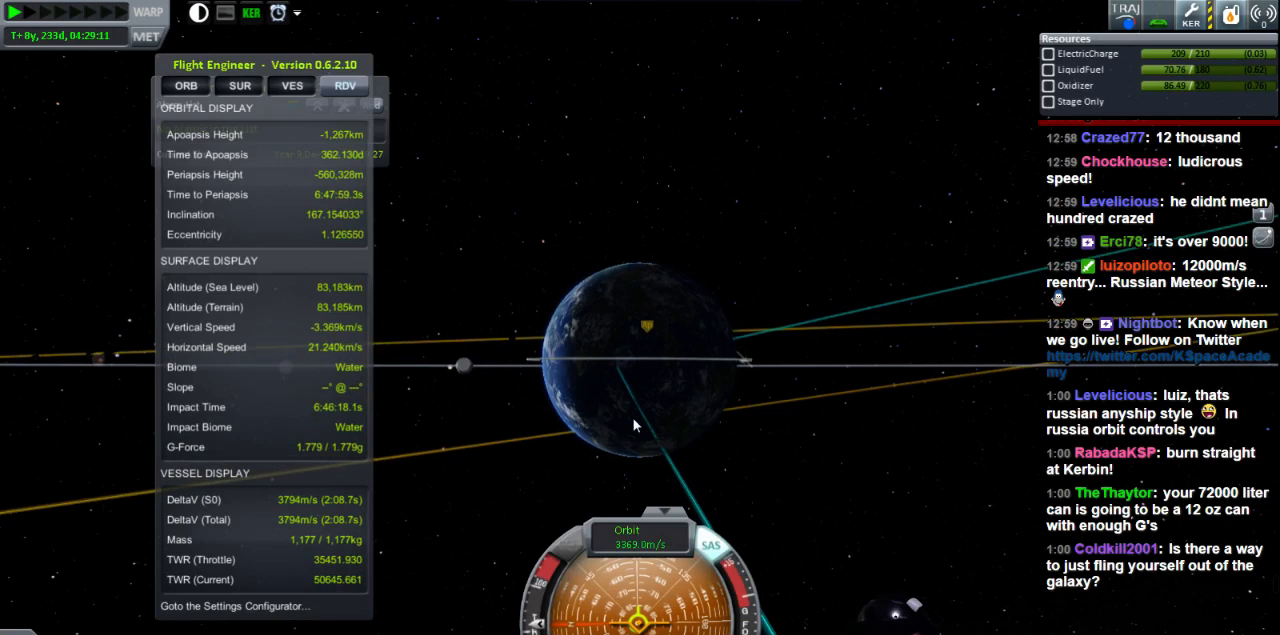
{"keys": [], "events": []}